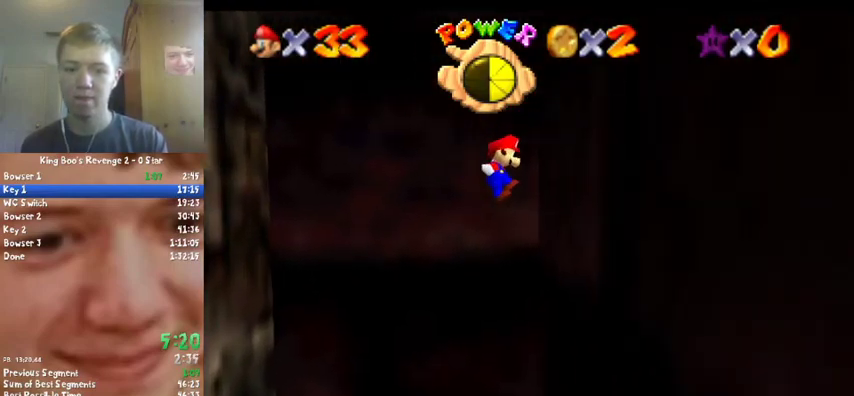
Gameplay with a controller (Nintendo layout); each line is a JSON object with the inputs held at the frame after it. "events" lists button and stick changes between this image and that frame as [ms after this image, input, new state], when the widget could be followed in between. Not read: L3 R2 R3.
{"buttons": ["A"], "left_stick": "left", "events": [[167, "left_stick", "center"], [233, "A", "down"], [233, "left_stick", "left"]]}
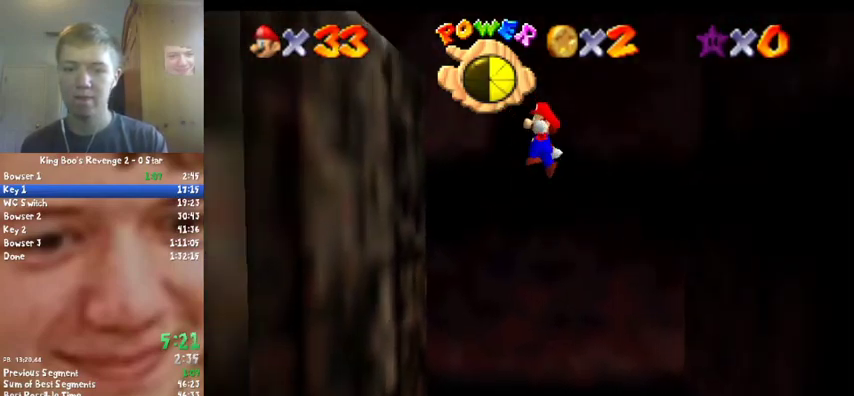
{"buttons": ["A"], "left_stick": "right", "events": [[267, "A", "up"], [400, "left_stick", "center"], [433, "A", "down"], [467, "left_stick", "right"]]}
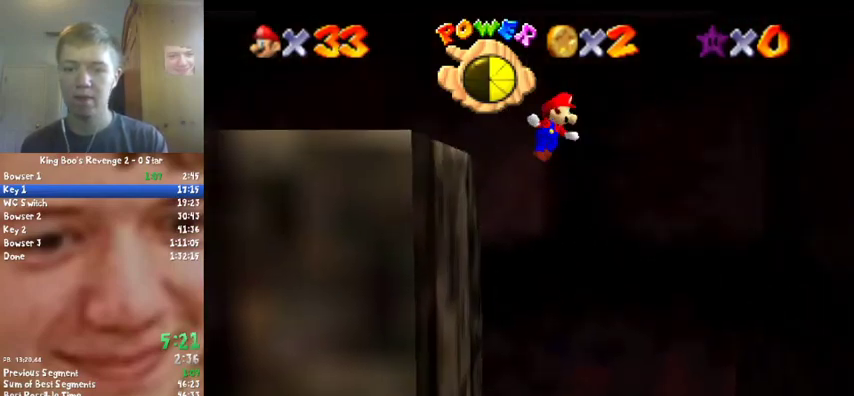
{"buttons": [], "left_stick": "down-right", "events": [[467, "A", "up"], [500, "left_stick", "down-right"]]}
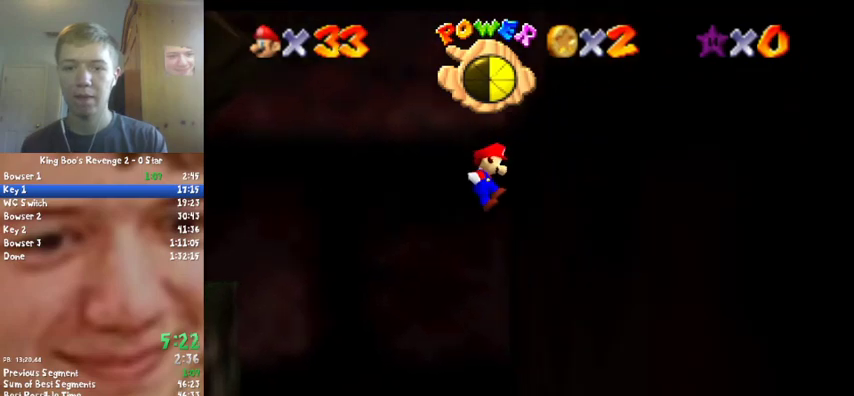
{"buttons": ["A"], "left_stick": "down-right", "events": [[67, "left_stick", "down"], [133, "left_stick", "down-left"], [167, "A", "down"], [200, "left_stick", "left"], [433, "left_stick", "center"], [500, "left_stick", "down-right"]]}
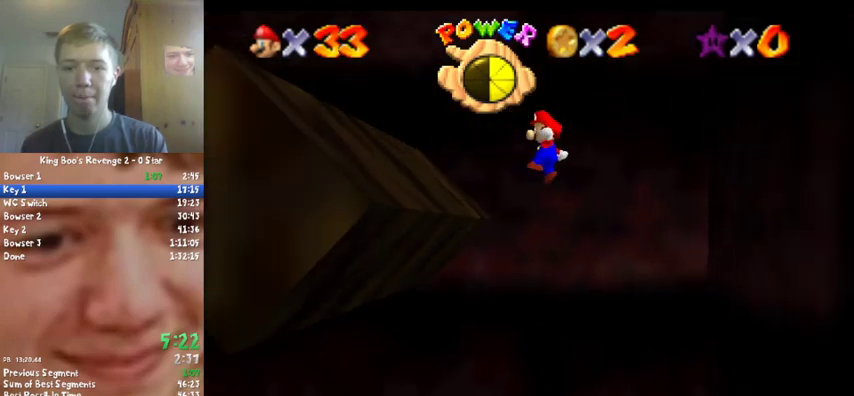
{"buttons": [], "left_stick": "left", "events": [[167, "left_stick", "down-left"], [267, "A", "up"], [300, "left_stick", "left"]]}
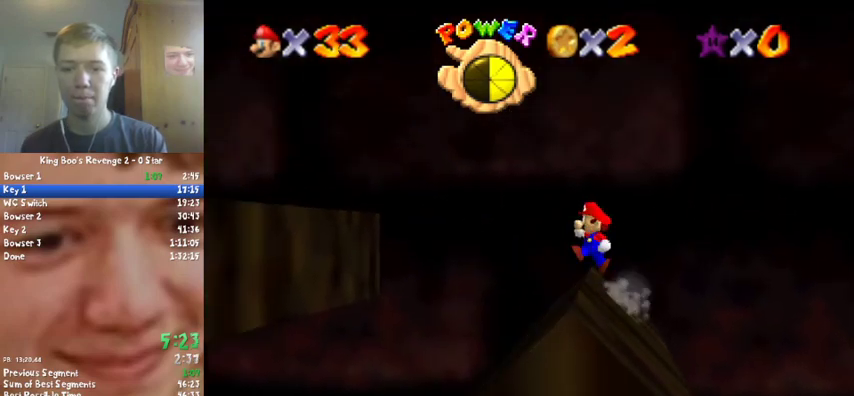
{"buttons": ["A"], "left_stick": "center", "events": [[267, "left_stick", "center"], [333, "A", "down"], [333, "left_stick", "right"], [467, "left_stick", "center"]]}
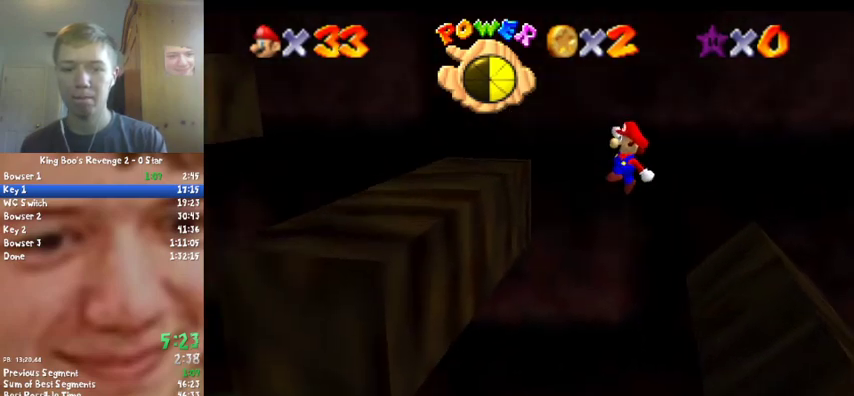
{"buttons": ["A"], "left_stick": "center", "events": [[67, "left_stick", "left"], [233, "left_stick", "right"], [333, "left_stick", "center"], [367, "B", "down"], [500, "B", "up"]]}
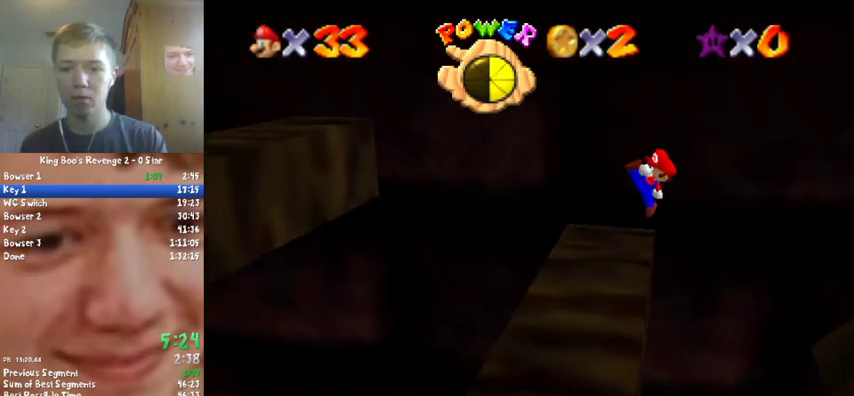
{"buttons": ["A"], "left_stick": "left", "events": [[33, "A", "up"], [100, "left_stick", "up-left"], [167, "left_stick", "left"], [367, "A", "down"]]}
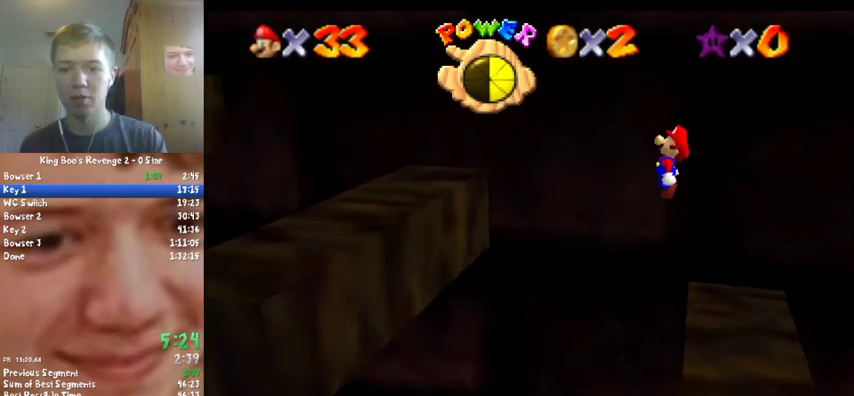
{"buttons": ["A", "B"], "left_stick": "left", "events": [[267, "left_stick", "right"], [400, "B", "down"], [433, "left_stick", "left"]]}
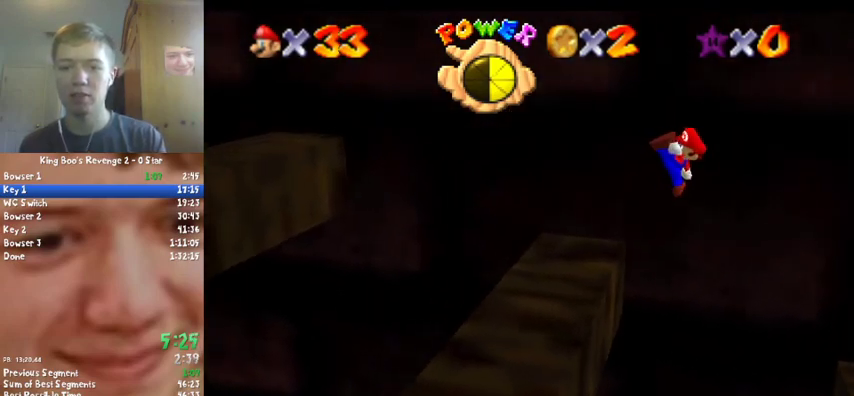
{"buttons": ["A"], "left_stick": "left", "events": [[67, "left_stick", "center"], [100, "B", "up"], [133, "A", "up"], [267, "left_stick", "up"], [333, "left_stick", "up-left"], [400, "left_stick", "left"], [500, "A", "down"]]}
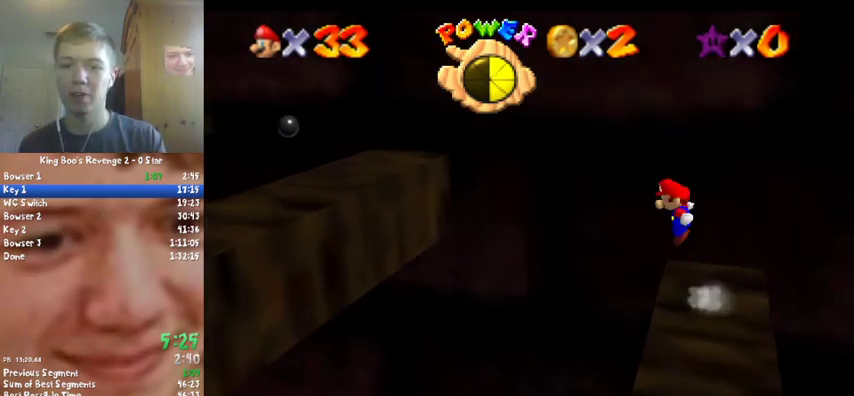
{"buttons": ["A"], "left_stick": "right", "events": [[433, "left_stick", "right"]]}
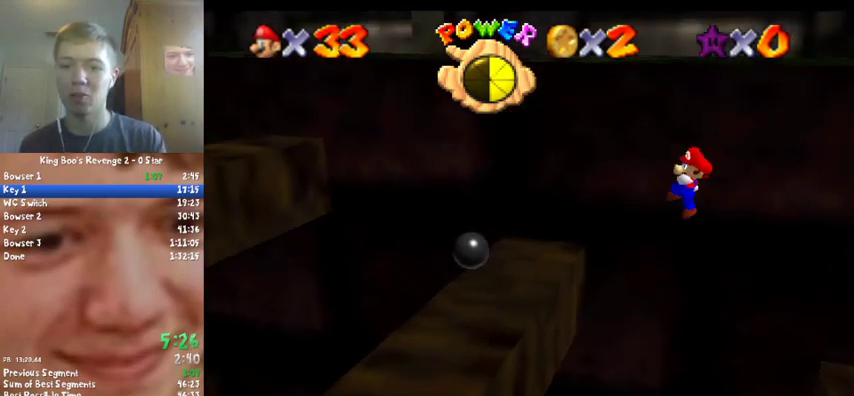
{"buttons": [], "left_stick": "up-left", "events": [[67, "B", "down"], [67, "left_stick", "center"], [167, "left_stick", "up-left"], [233, "B", "up"], [267, "A", "up"]]}
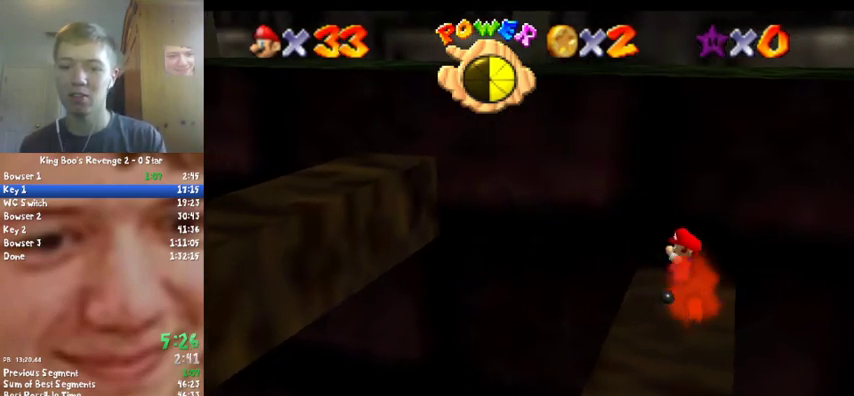
{"buttons": ["A"], "left_stick": "down", "events": [[100, "left_stick", "left"], [167, "A", "down"], [200, "left_stick", "down-left"], [400, "left_stick", "down"]]}
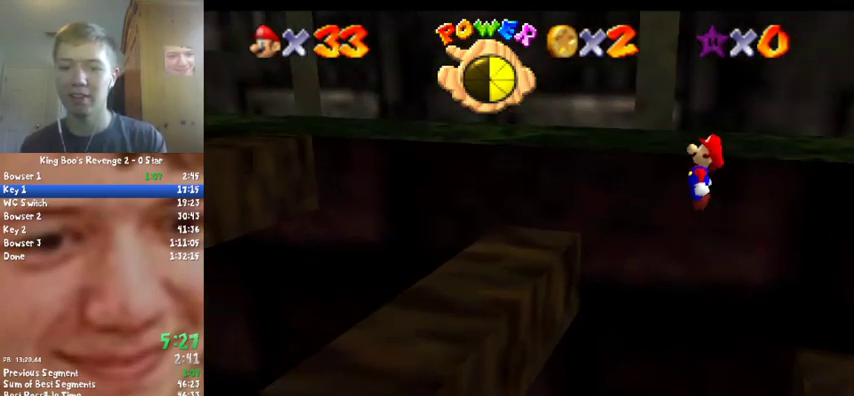
{"buttons": [], "left_stick": "center", "events": [[133, "B", "down"], [267, "left_stick", "center"], [333, "A", "up"], [333, "B", "up"]]}
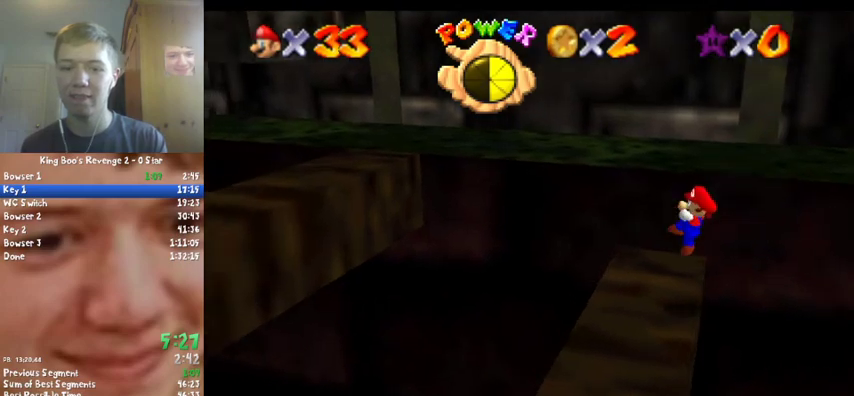
{"buttons": ["A"], "left_stick": "left", "events": [[67, "left_stick", "left"], [267, "A", "down"]]}
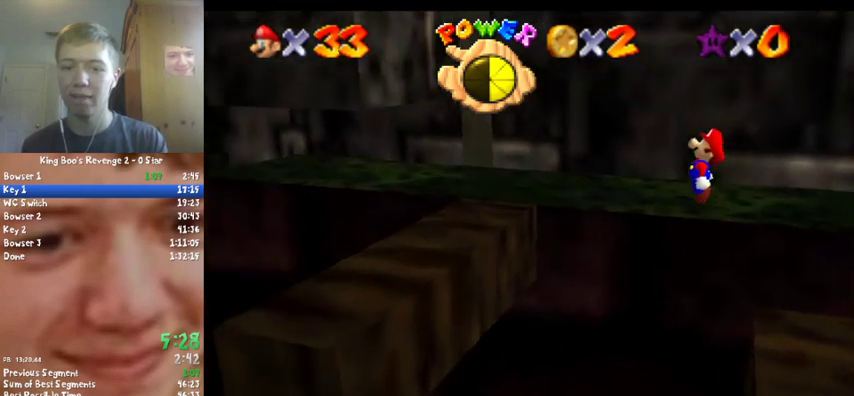
{"buttons": ["A", "B"], "left_stick": "center", "events": [[267, "left_stick", "down-right"], [400, "B", "down"], [400, "left_stick", "center"]]}
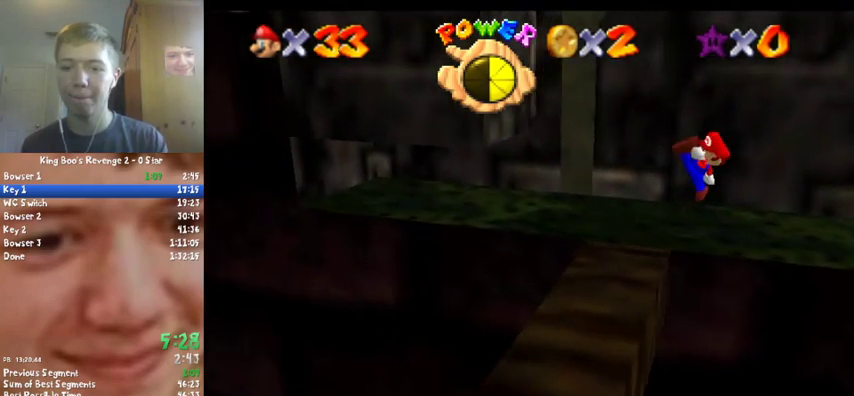
{"buttons": ["R1", "C_DOWN"], "left_stick": "center", "events": [[133, "A", "up"], [133, "B", "up"], [300, "left_stick", "right"], [467, "R1", "down"], [467, "left_stick", "center"], [500, "C_DOWN", "down"]]}
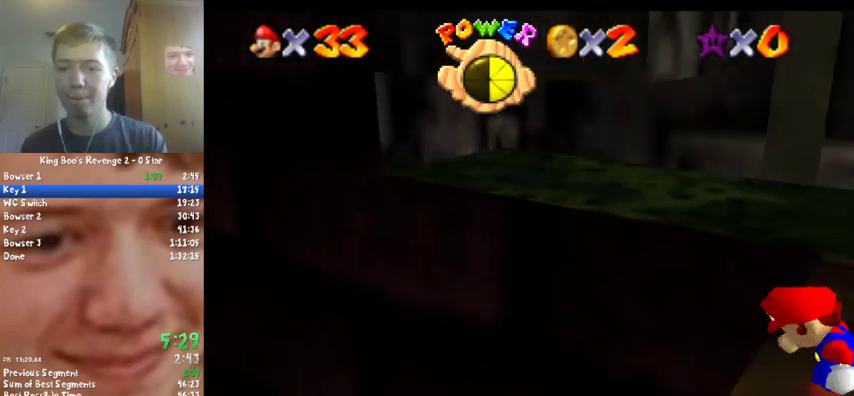
{"buttons": [], "left_stick": "up", "events": [[67, "R1", "up"], [200, "C_DOWN", "up"], [367, "left_stick", "up"]]}
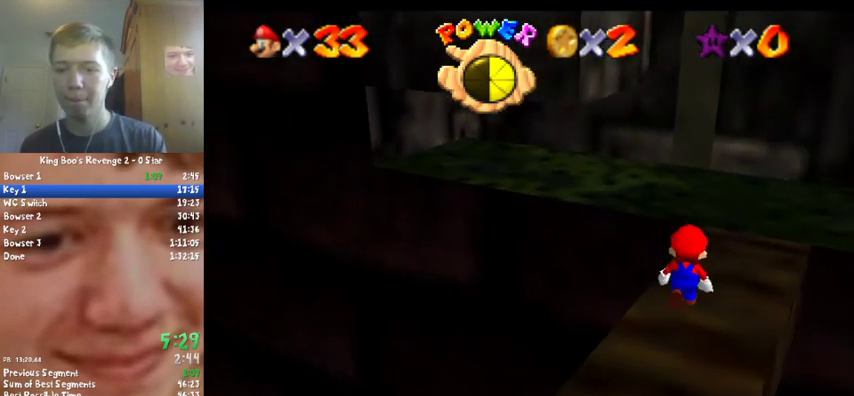
{"buttons": [], "left_stick": "down-right", "events": [[133, "left_stick", "center"], [167, "A", "down"], [167, "R1", "down"], [267, "A", "up"], [267, "R1", "up"], [267, "left_stick", "down"], [433, "left_stick", "down-right"]]}
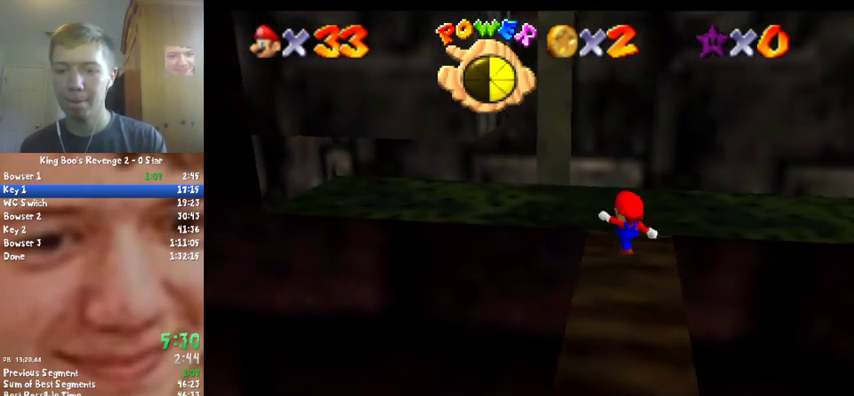
{"buttons": [], "left_stick": "up", "events": [[33, "left_stick", "right"], [67, "B", "down"], [133, "left_stick", "up"], [167, "B", "up"]]}
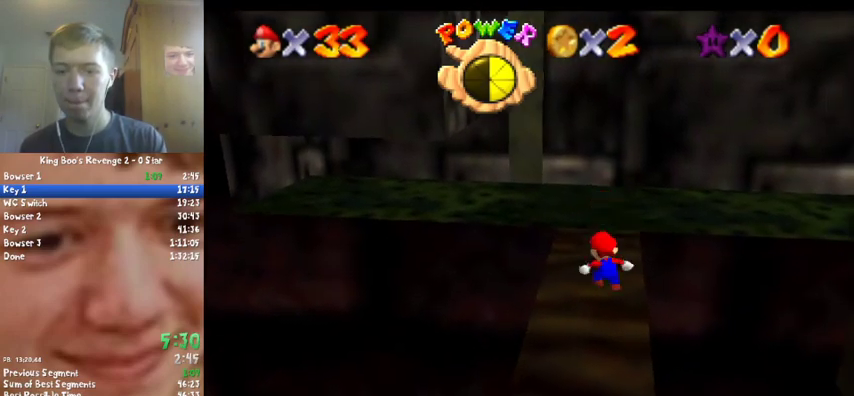
{"buttons": [], "left_stick": "up-right", "events": [[100, "A", "down"], [233, "A", "up"], [400, "C_DOWN", "down"], [400, "C_RIGHT", "down"], [467, "C_DOWN", "up"], [467, "left_stick", "up-right"], [500, "C_RIGHT", "up"]]}
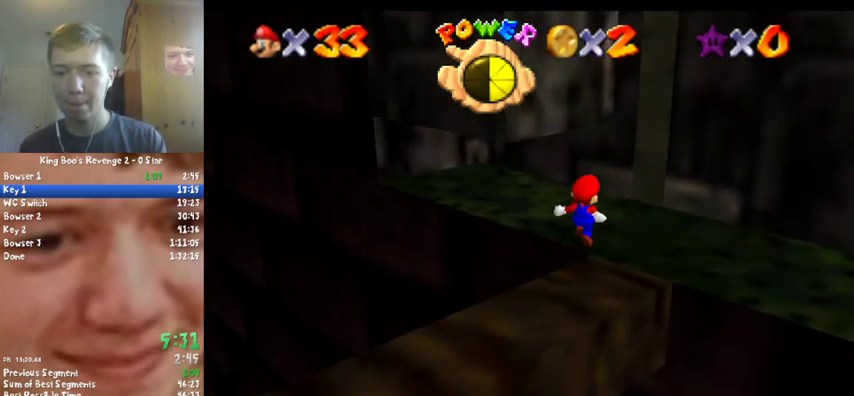
{"buttons": ["A", "C_DOWN", "C_RIGHT"], "left_stick": "up", "events": [[33, "left_stick", "up"], [333, "A", "down"], [333, "C_DOWN", "down"], [333, "C_RIGHT", "down"]]}
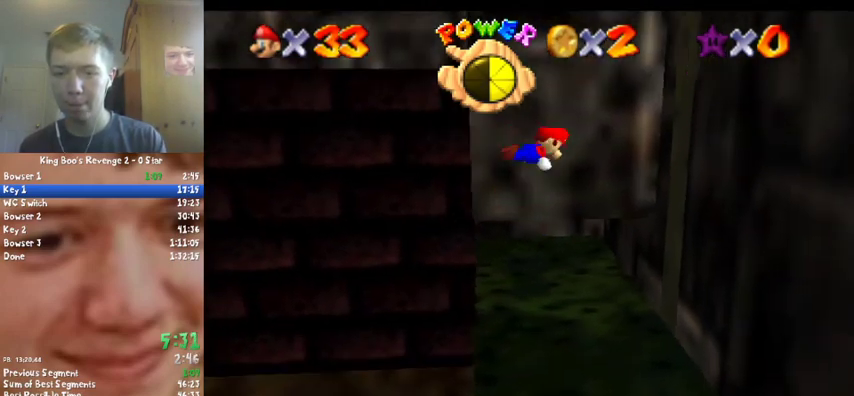
{"buttons": [], "left_stick": "up", "events": [[33, "C_DOWN", "up"], [33, "C_RIGHT", "up"], [100, "A", "up"]]}